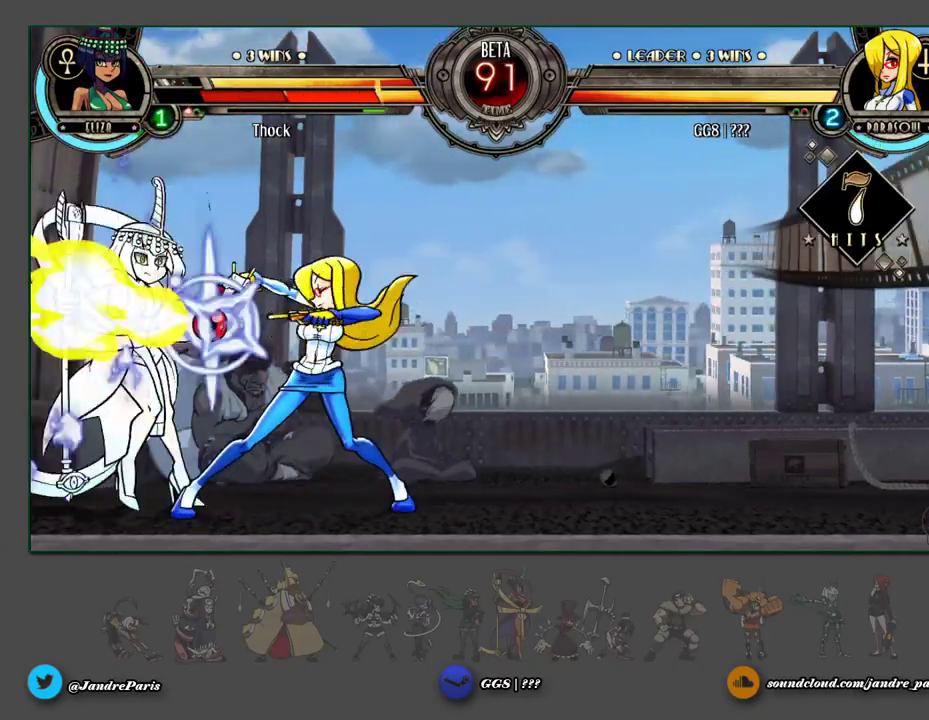
Gameplay with a controller (arcade stick); each line is a JSON object with the inputs held at the frame after it. "events" lists button and stick changes between this image and that frame as [ms after this image, input, new state], when the widget could be followed in between. Not read: L3 R3 left_stick.
{"buttons": ["HK"], "events": [[500, "HK", "down"]]}
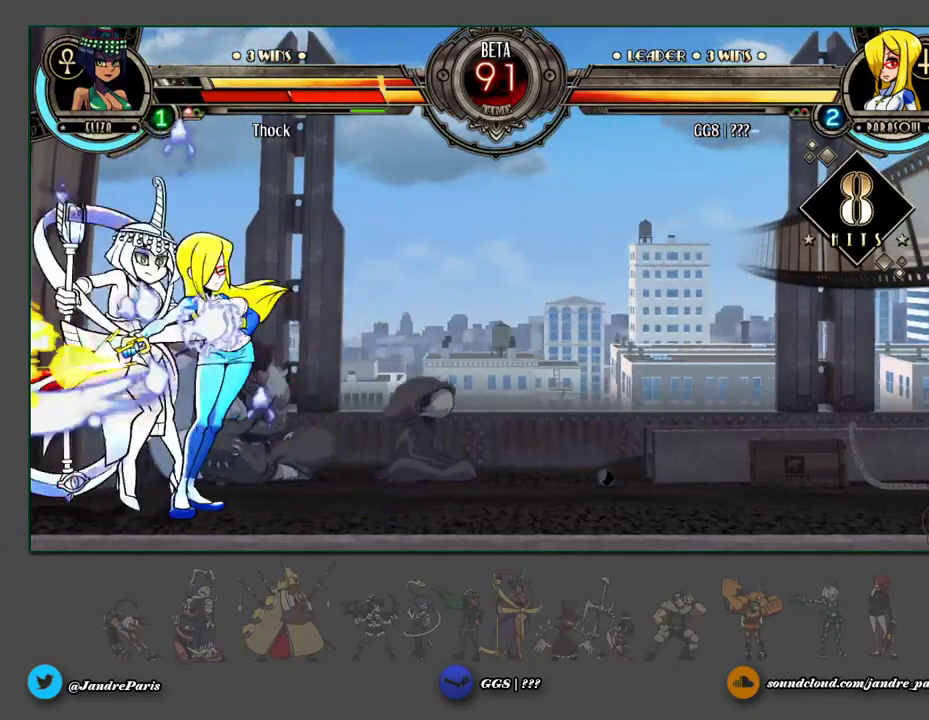
{"buttons": [], "events": [[67, "HK", "up"]]}
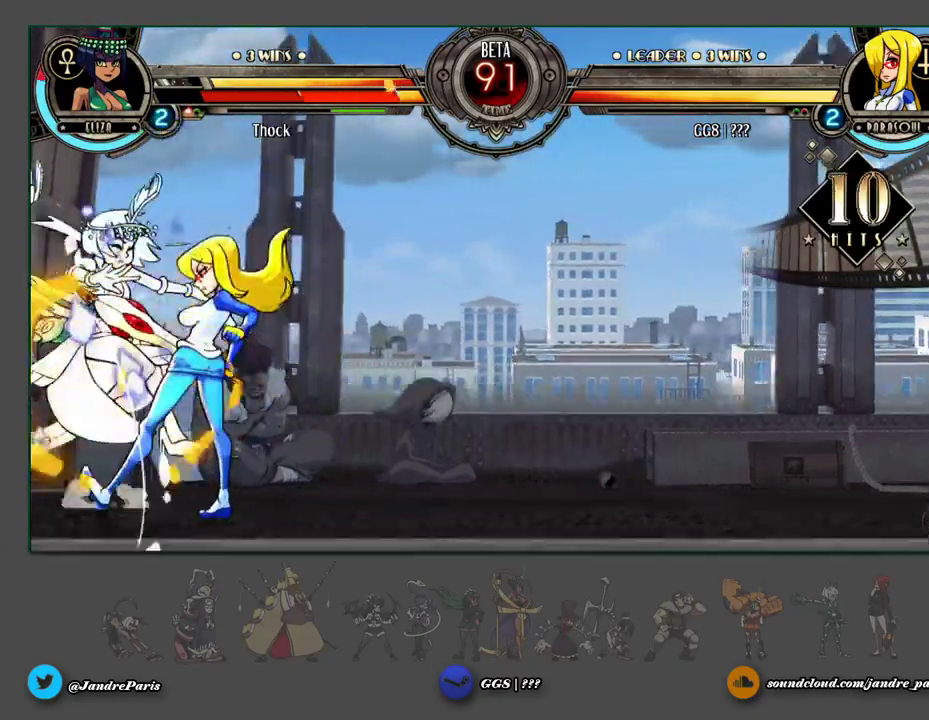
{"buttons": [], "events": []}
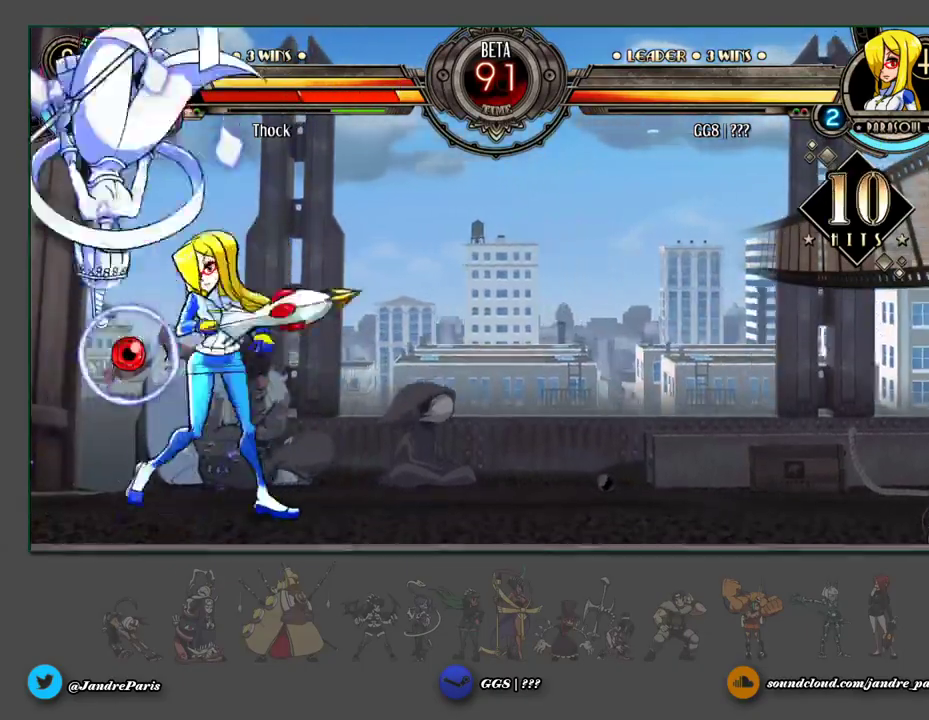
{"buttons": [], "events": []}
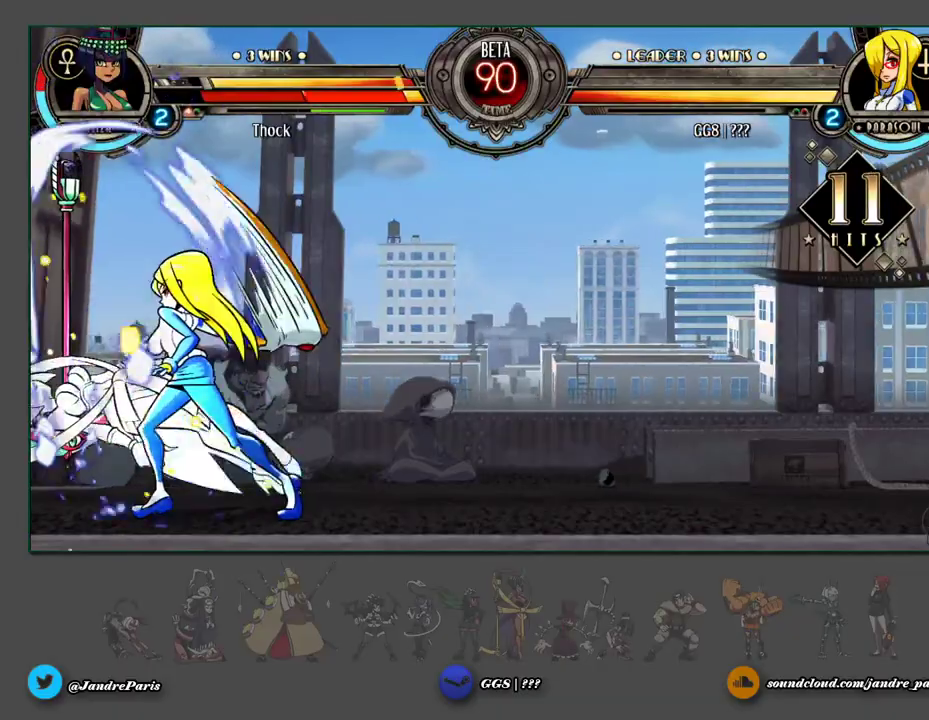
{"buttons": [], "events": []}
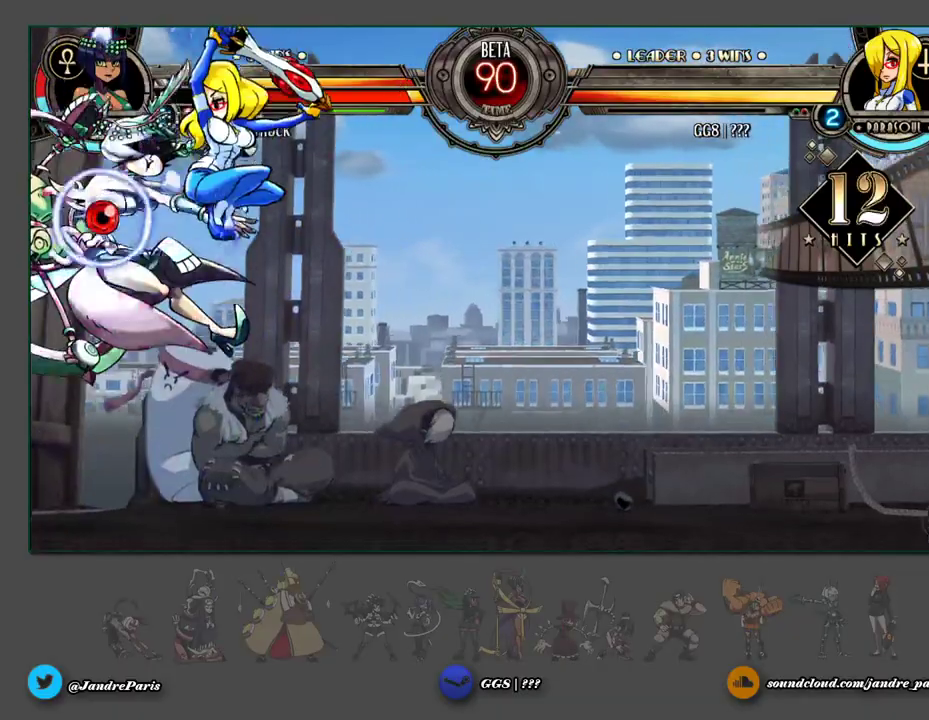
{"buttons": [], "events": []}
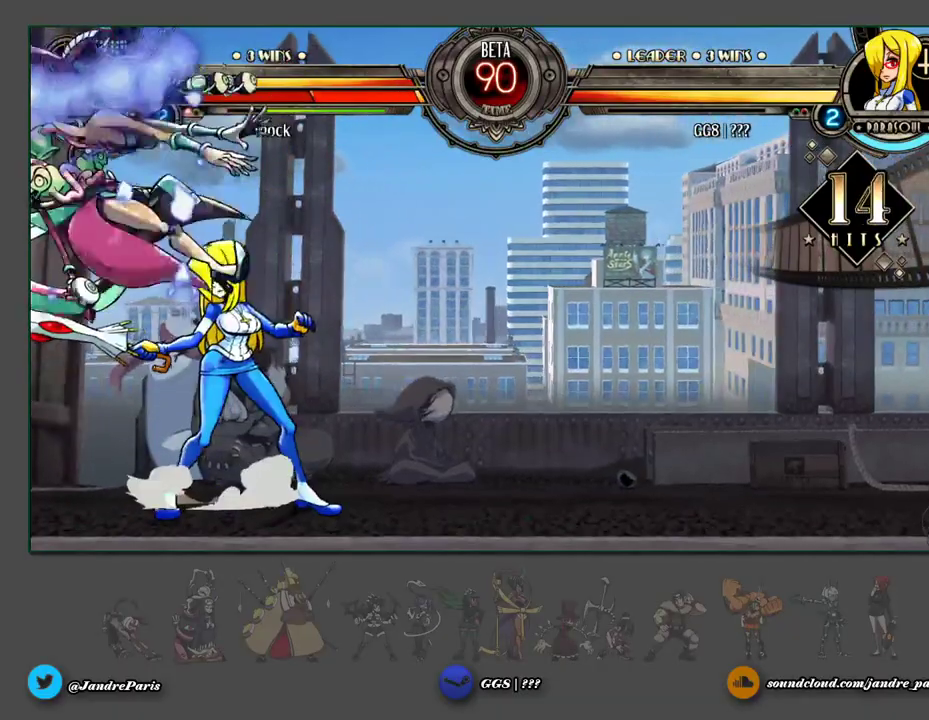
{"buttons": [], "events": []}
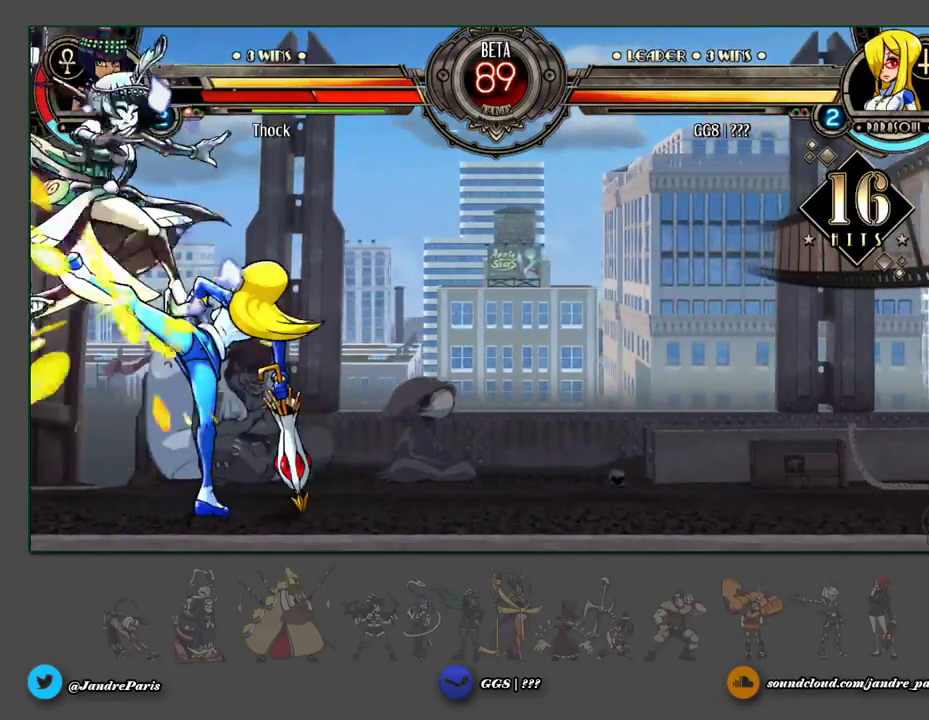
{"buttons": [], "events": []}
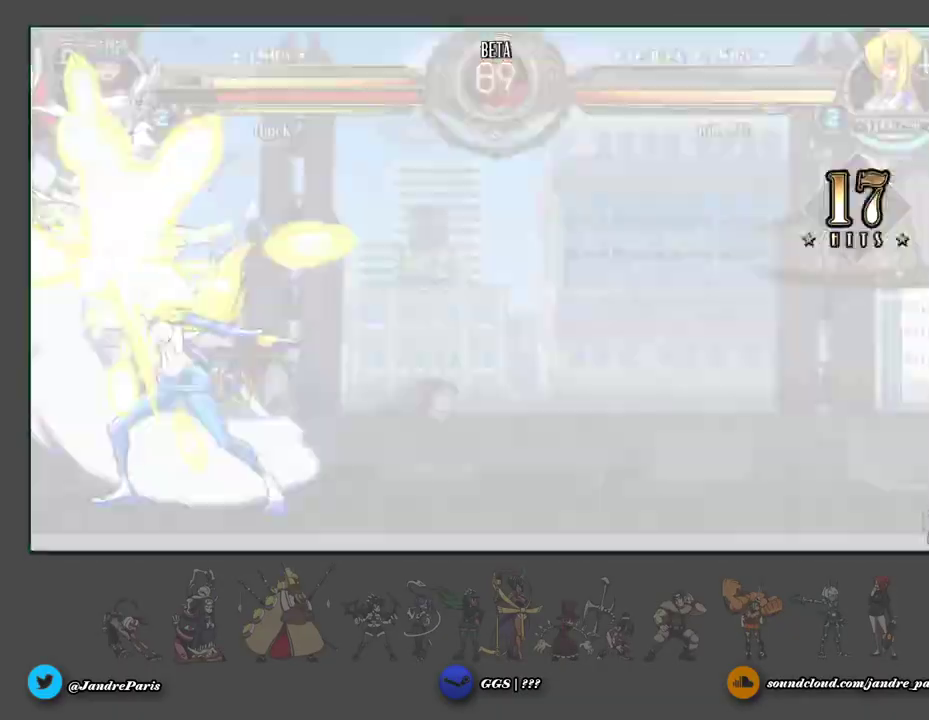
{"buttons": [], "events": []}
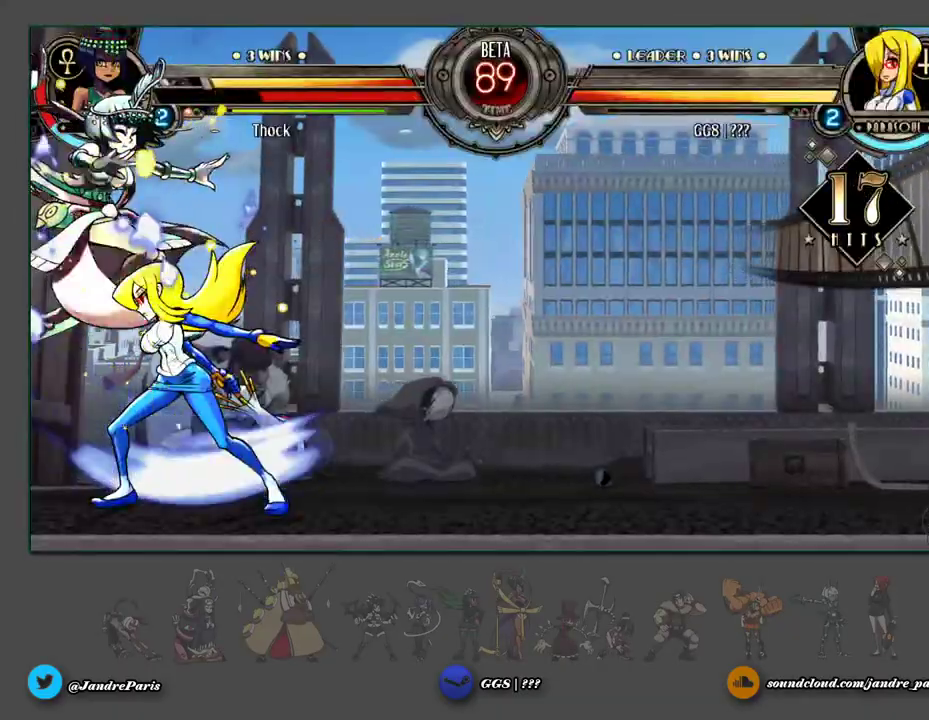
{"buttons": [], "events": []}
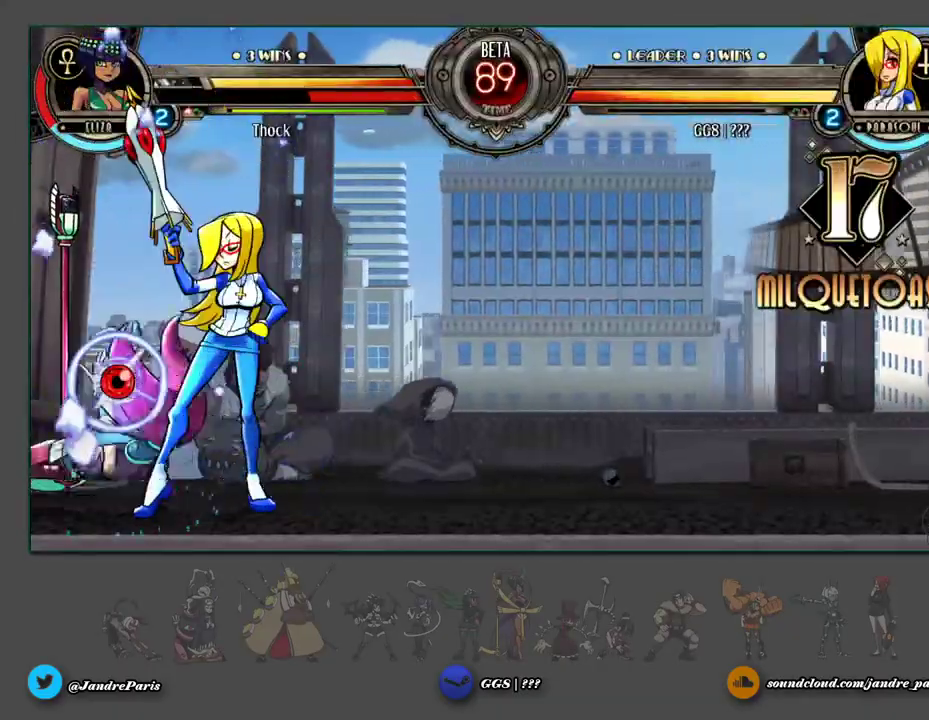
{"buttons": [], "events": [[250, "HK", "down"], [317, "HK", "up"]]}